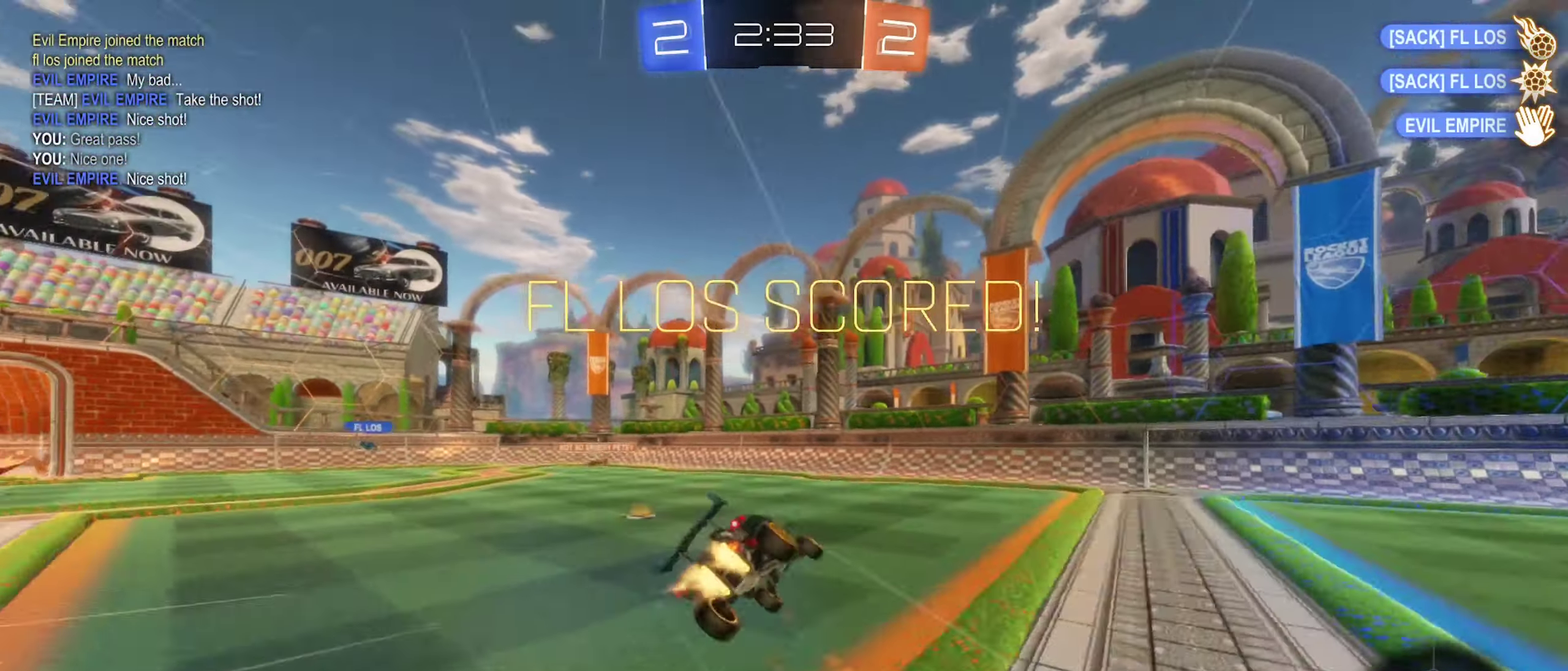
Gameplay with a controller (Xbox layout); each line is a JSON object with the inputs held at the frame after it. "events" lists button and stick changes between this image and that frame as [ms after this image, input, new state], when the widget could be followed in between.
{"buttons": ["L1"], "left_stick": "up-left", "right_stick": "center", "events": [[17, "left_stick", "down"], [100, "Y", "down"], [150, "left_stick", "down-left"], [233, "B", "up"], [233, "Y", "up"], [250, "left_stick", "left"], [317, "R2", "up"], [317, "left_stick", "up-left"]]}
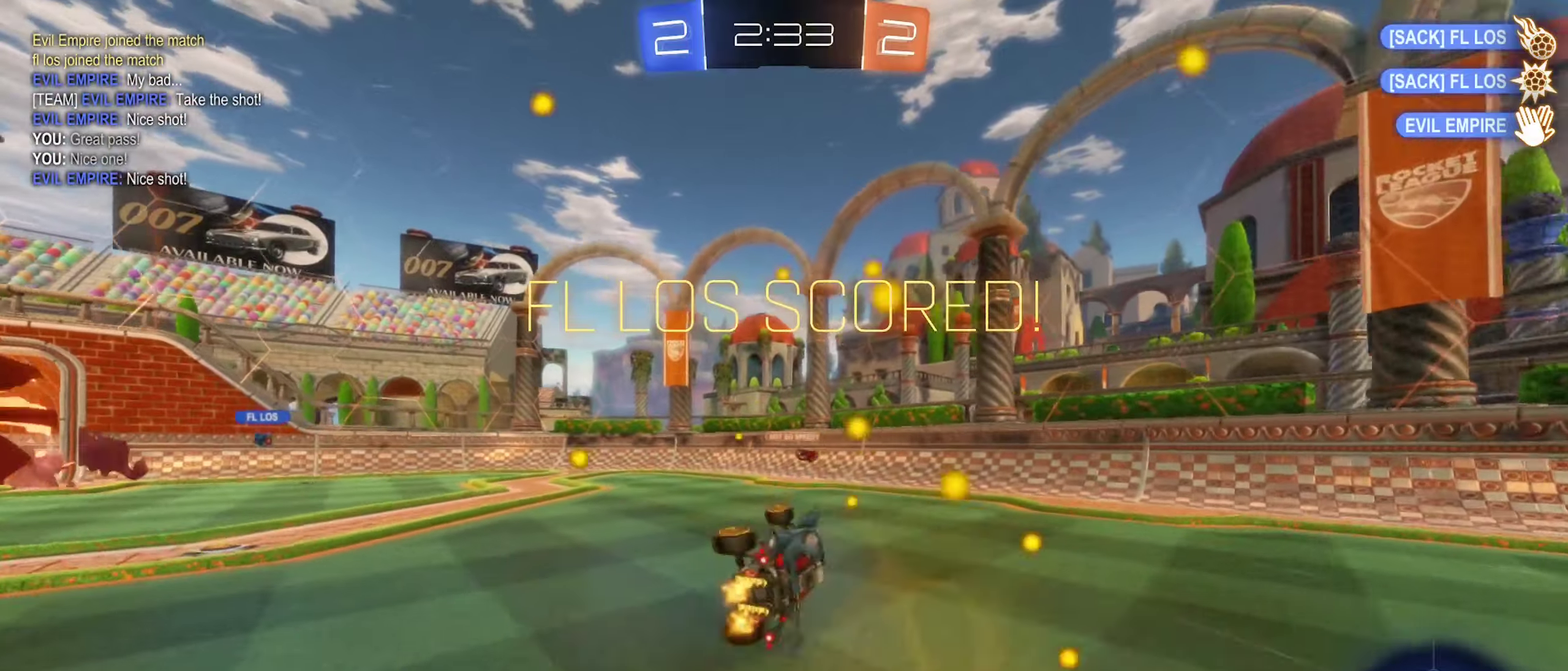
{"buttons": [], "left_stick": "left", "right_stick": "center", "events": [[100, "left_stick", "left"], [150, "L1", "up"], [184, "left_stick", "center"], [300, "left_stick", "left"]]}
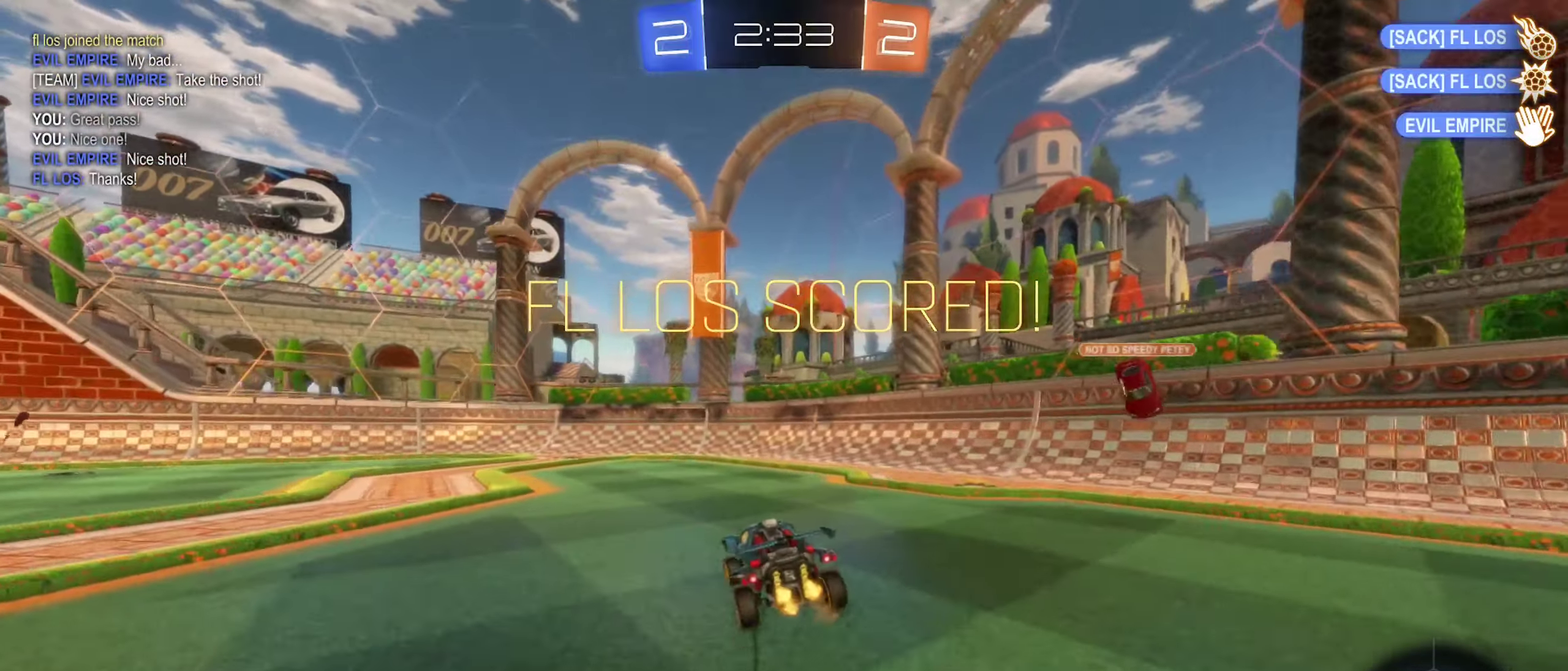
{"buttons": ["A", "R1"], "left_stick": "down-left", "right_stick": "center", "events": [[34, "R2", "down"], [117, "A", "down"], [167, "left_stick", "up"], [184, "R2", "up"], [200, "A", "up"], [234, "left_stick", "up-right"], [284, "A", "down"], [300, "left_stick", "right"], [334, "R1", "down"], [400, "left_stick", "down-left"]]}
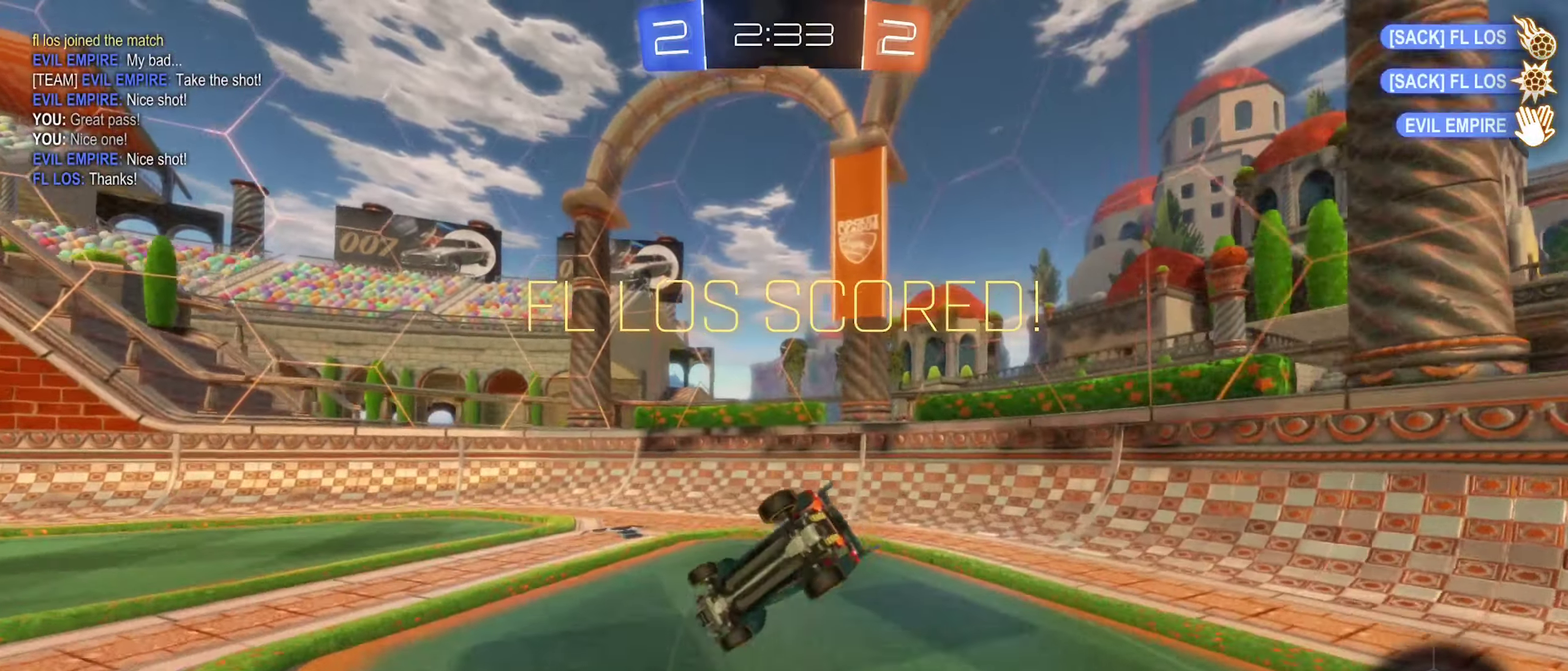
{"buttons": ["B", "R1"], "left_stick": "center", "right_stick": "center", "events": [[67, "left_stick", "center"], [117, "A", "up"], [134, "left_stick", "up-right"], [200, "B", "down"], [217, "left_stick", "down-right"], [367, "left_stick", "center"]]}
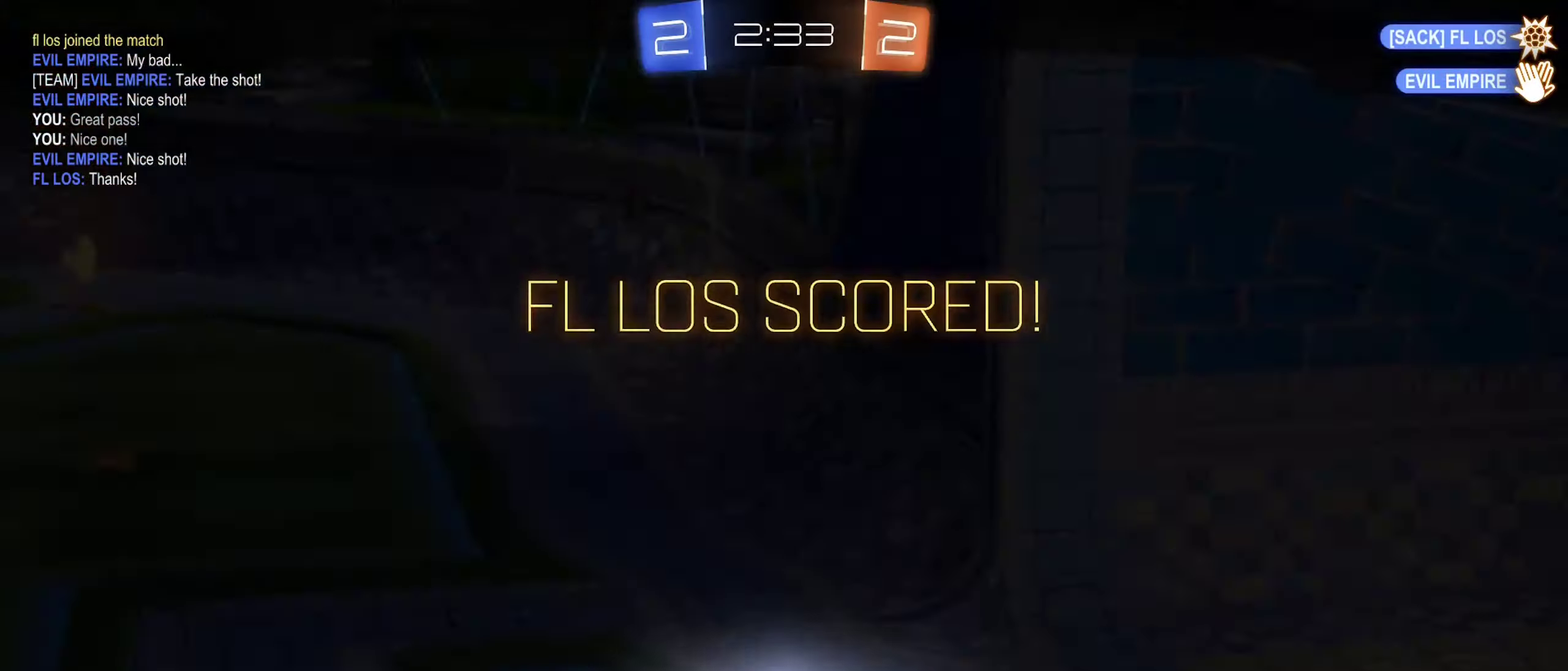
{"buttons": [], "left_stick": "center", "right_stick": "center", "events": [[50, "R1", "up"], [67, "B", "up"], [334, "A", "down"], [500, "A", "up"]]}
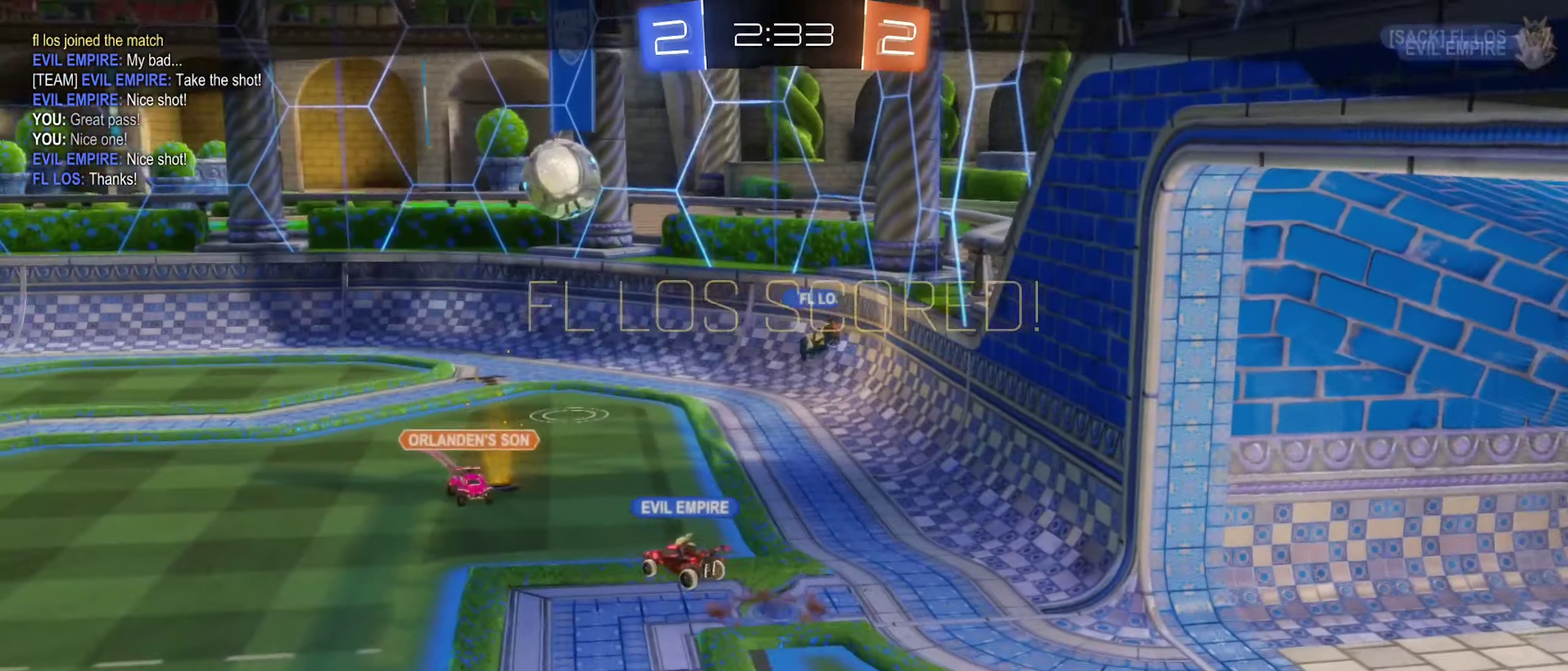
{"buttons": [], "left_stick": "center", "right_stick": "center", "events": []}
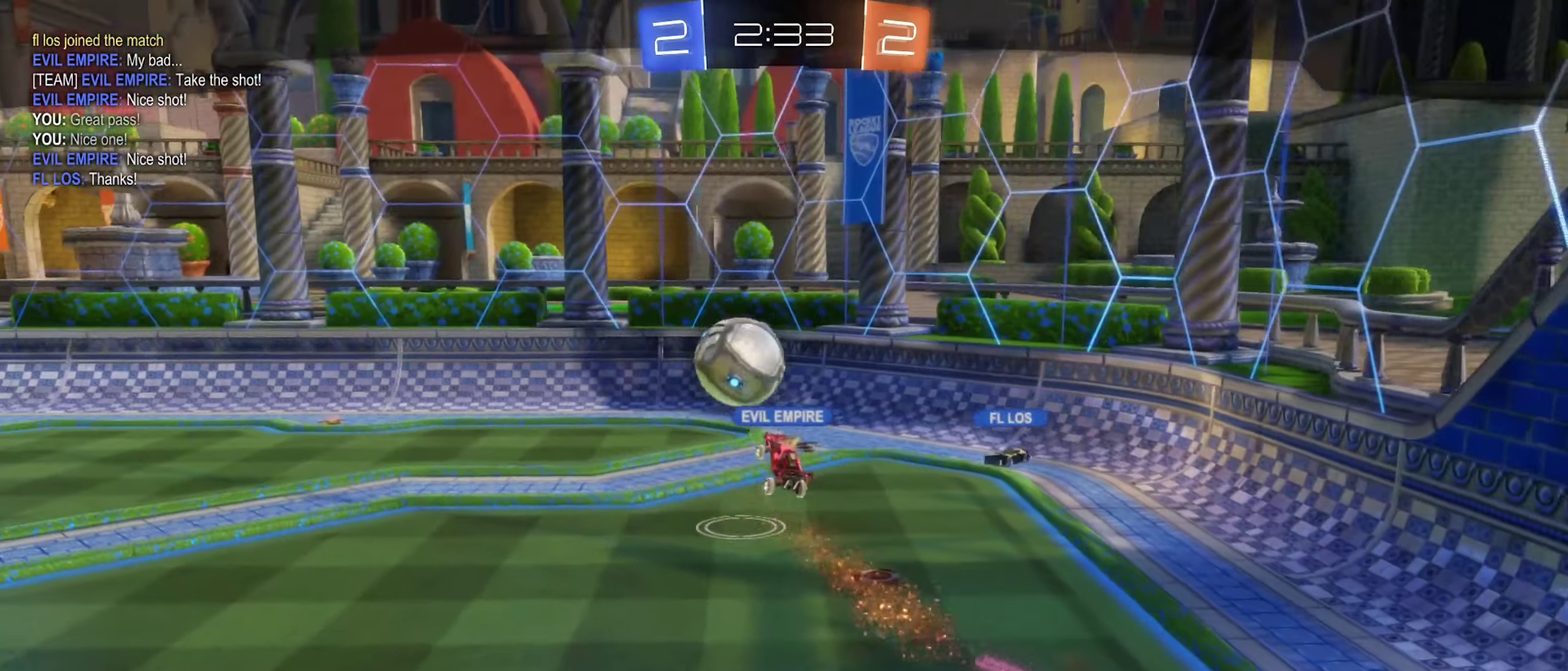
{"buttons": [], "left_stick": "center", "right_stick": "center", "events": []}
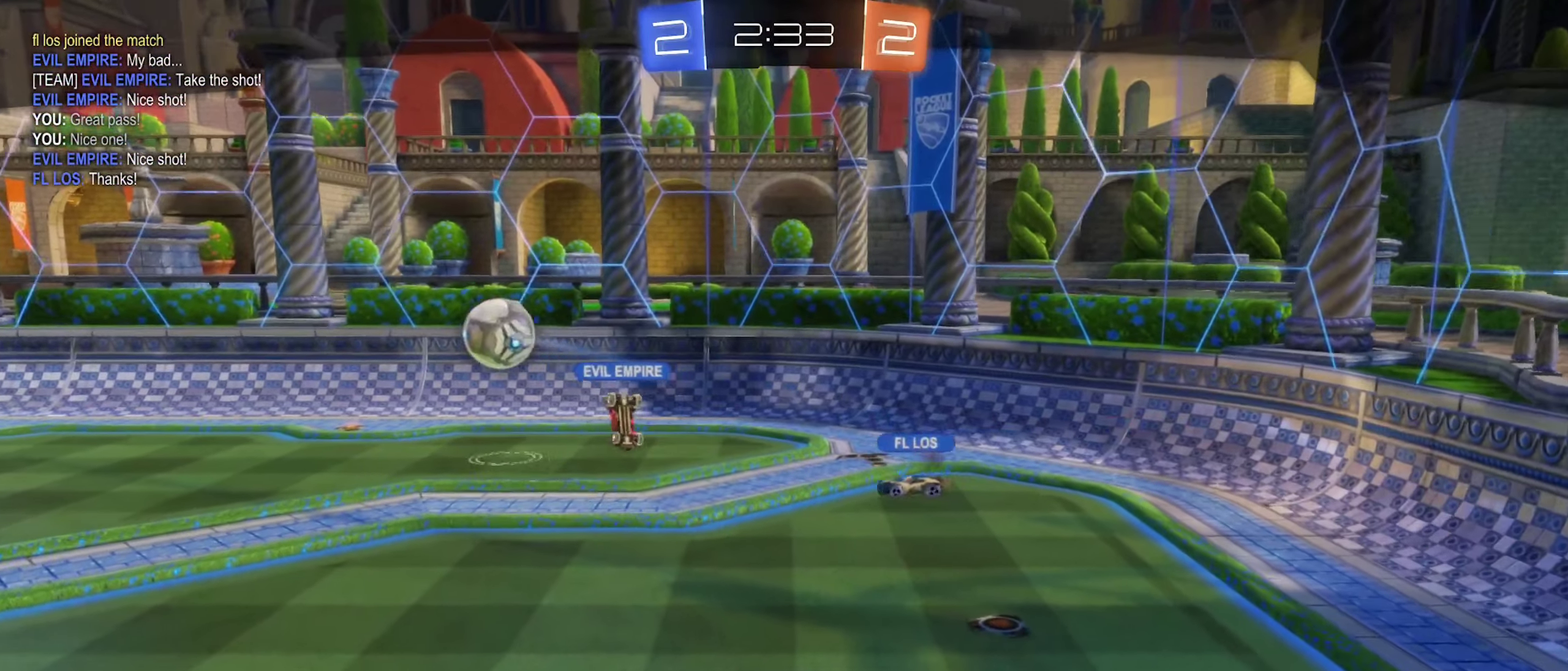
{"buttons": [], "left_stick": "center", "right_stick": "center", "events": []}
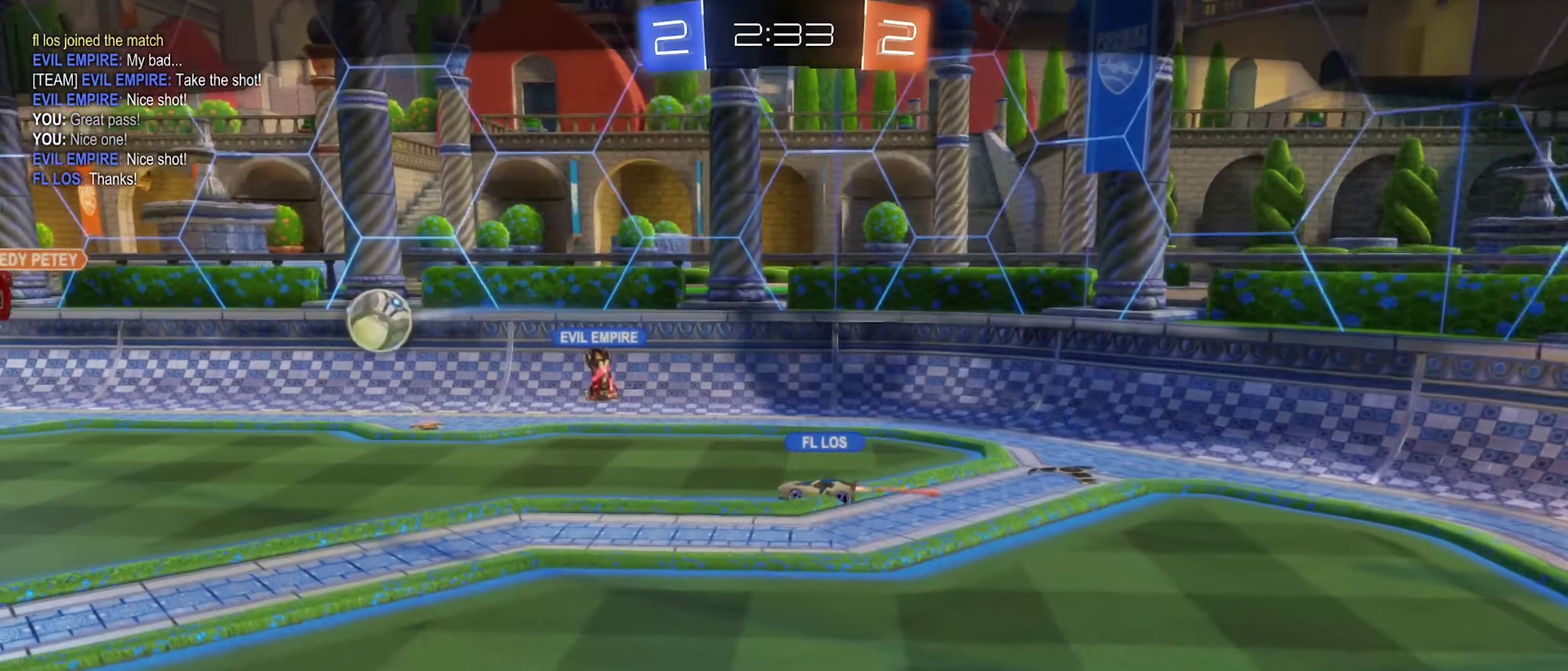
{"buttons": ["X"], "left_stick": "center", "right_stick": "center", "events": [[134, "X", "down"]]}
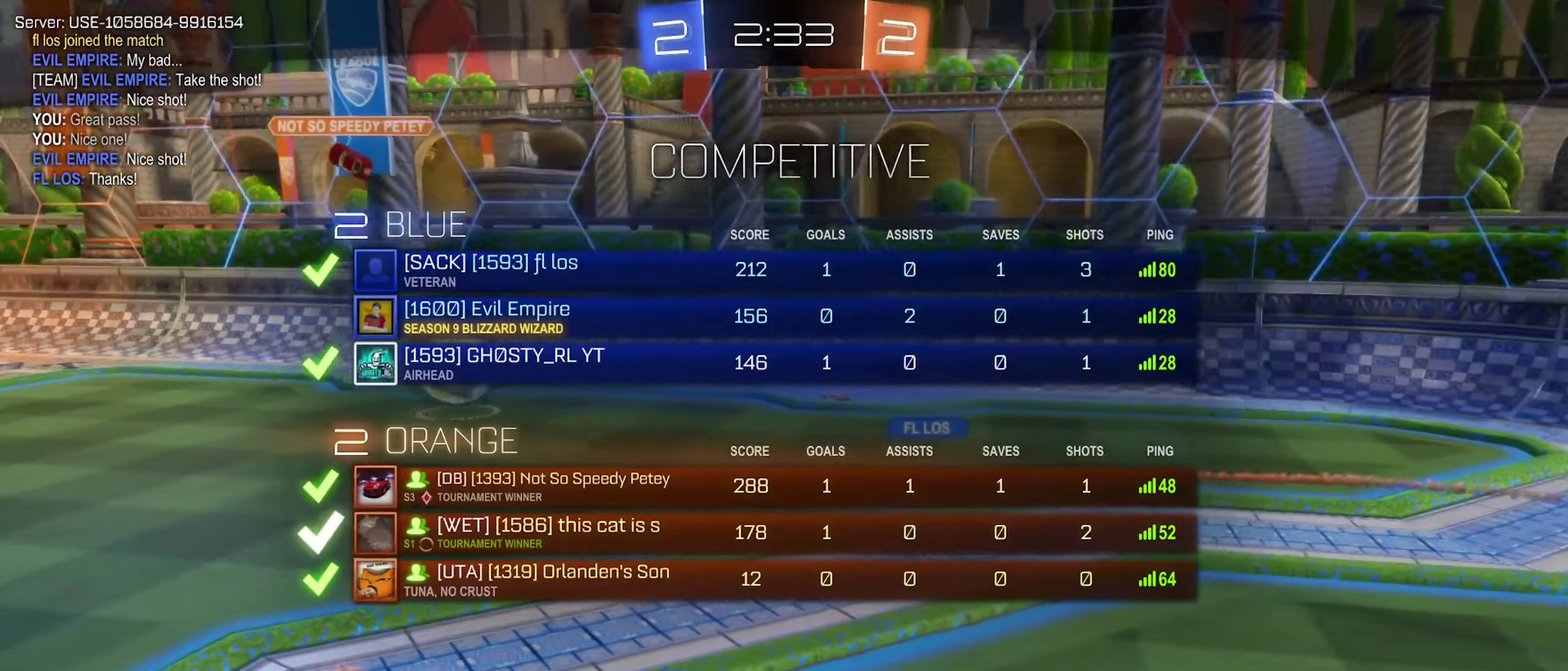
{"buttons": ["X"], "left_stick": "center", "right_stick": "center", "events": []}
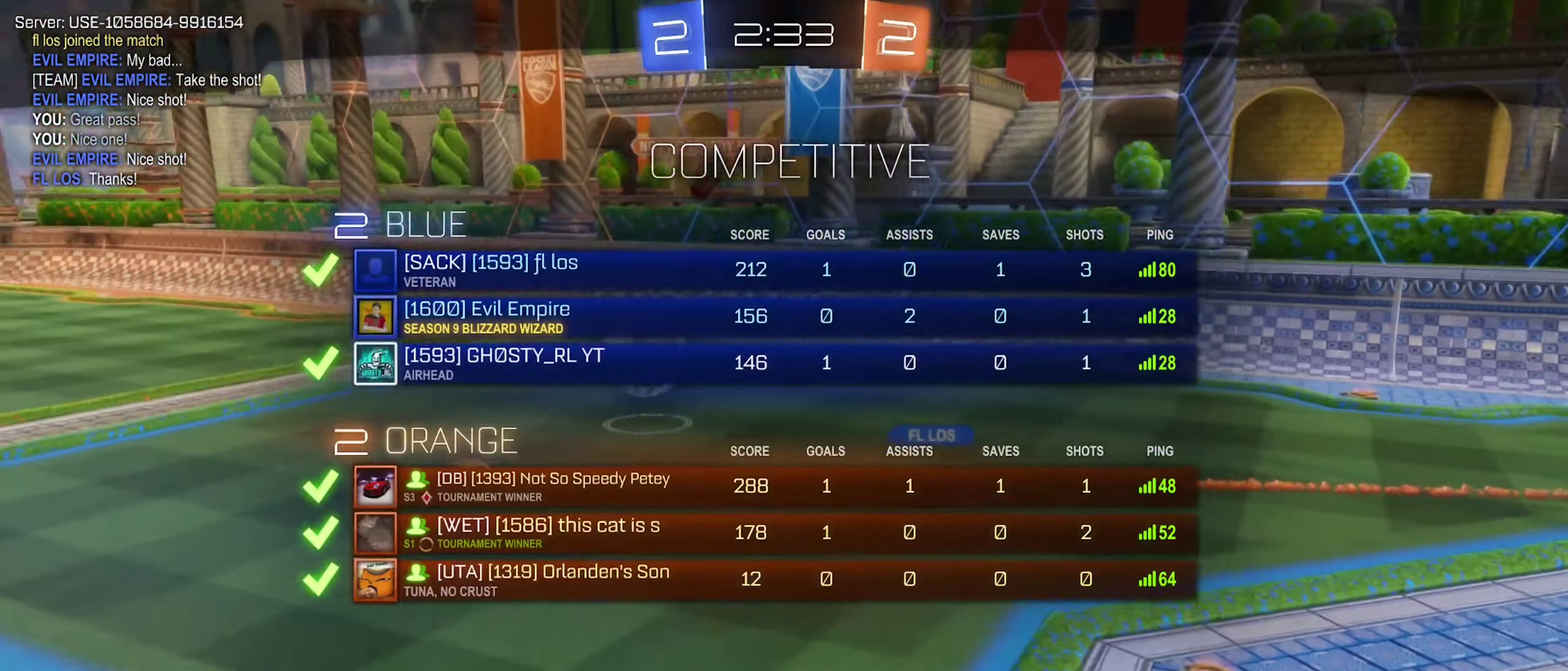
{"buttons": [], "left_stick": "center", "right_stick": "center", "events": [[150, "X", "up"]]}
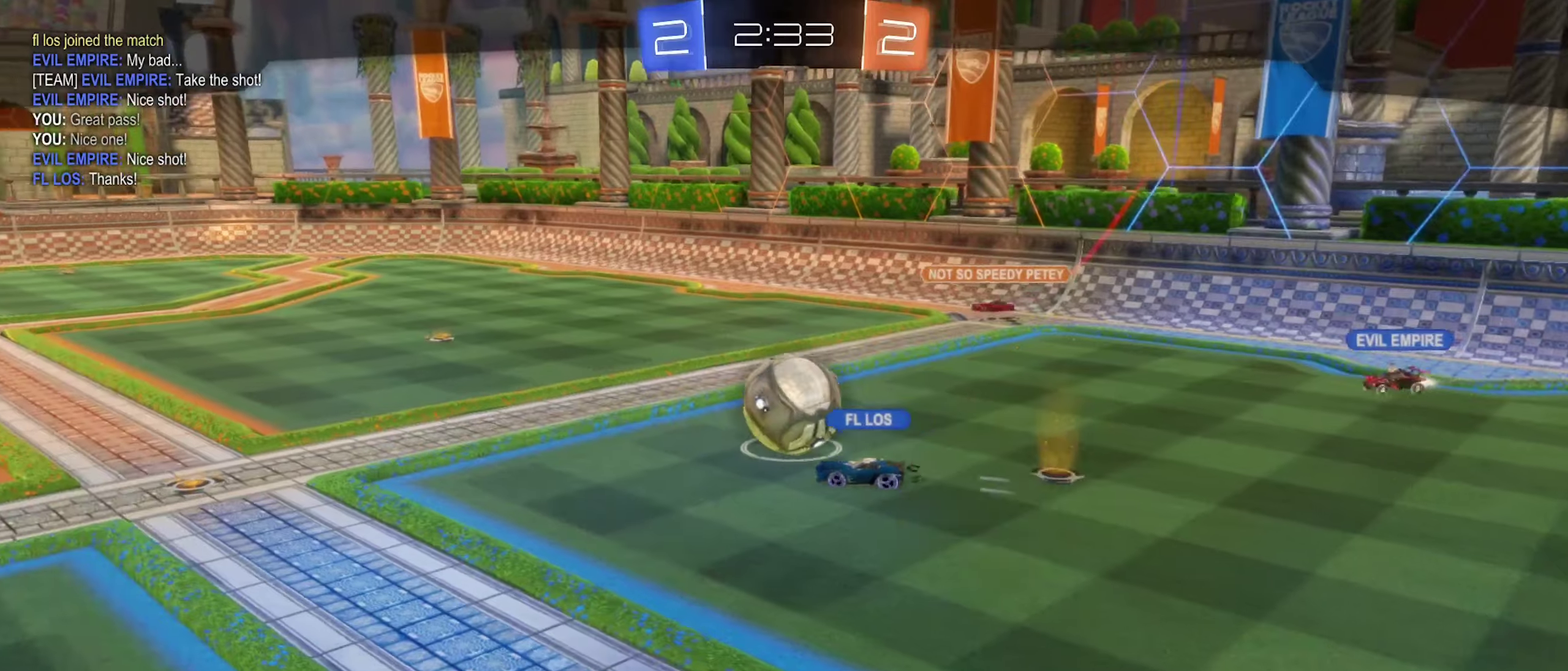
{"buttons": ["X"], "left_stick": "center", "right_stick": "center", "events": [[266, "X", "down"]]}
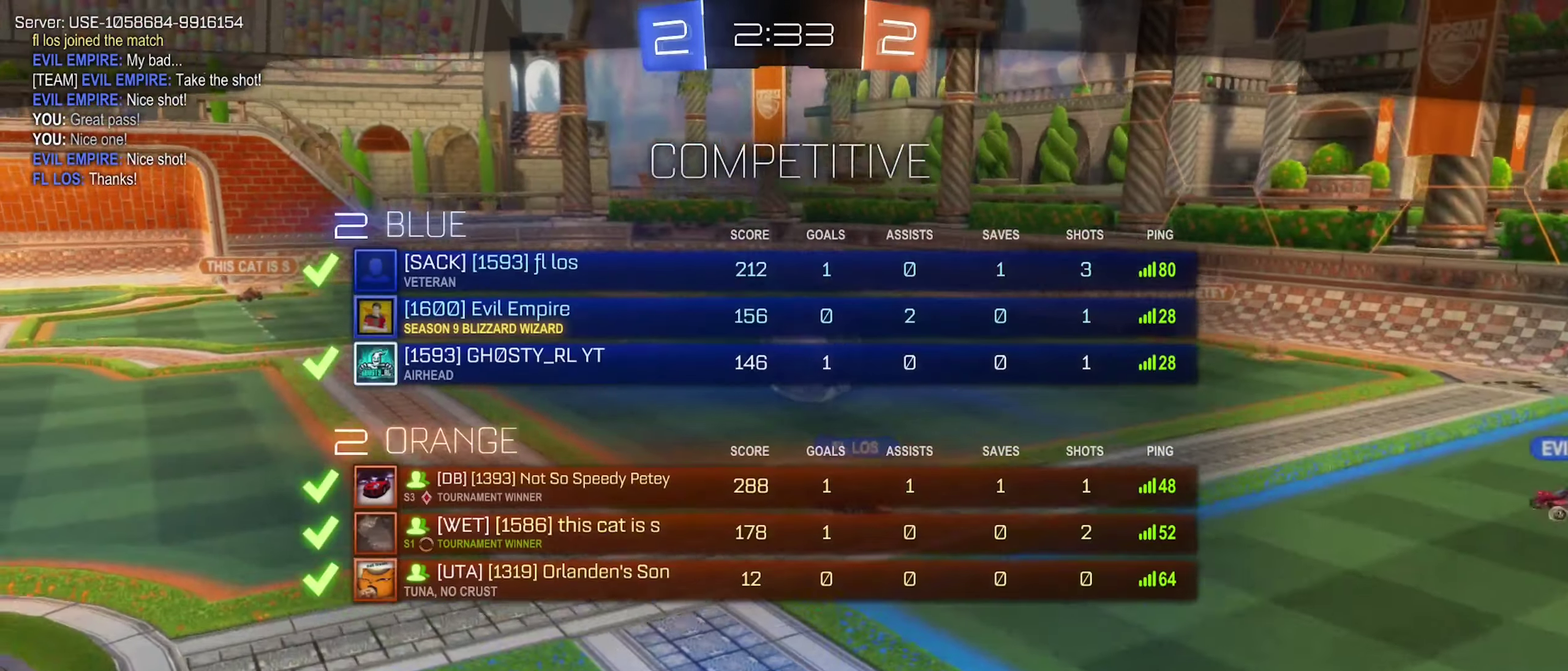
{"buttons": ["X"], "left_stick": "center", "right_stick": "center", "events": []}
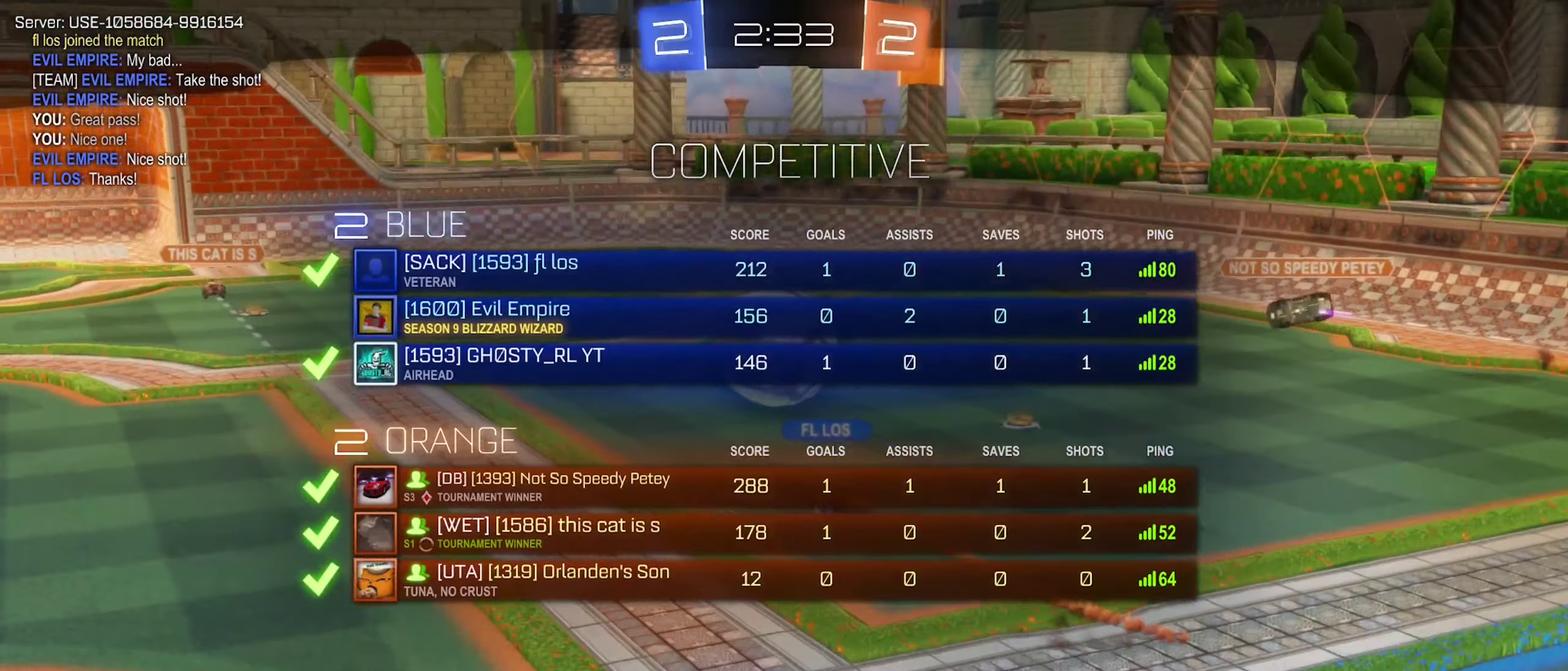
{"buttons": ["X"], "left_stick": "center", "right_stick": "center", "events": []}
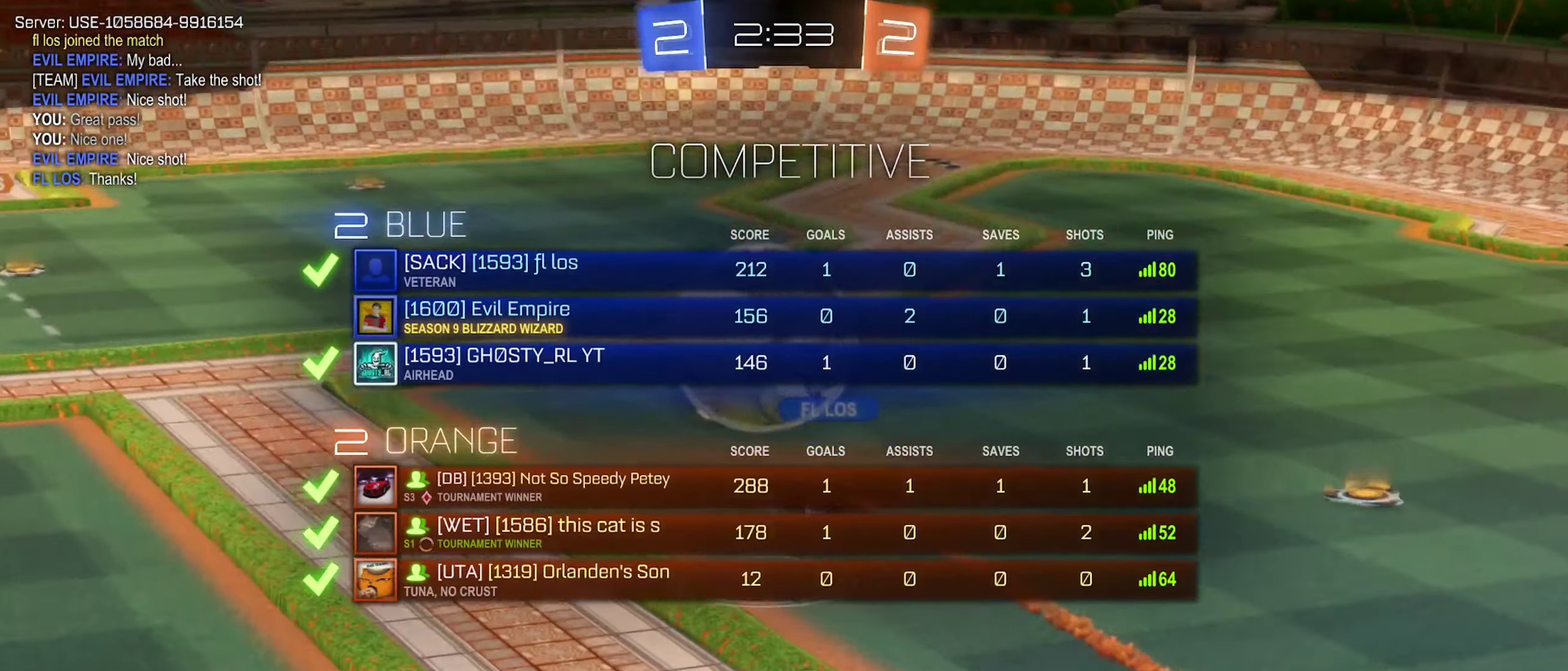
{"buttons": [], "left_stick": "center", "right_stick": "center", "events": [[166, "X", "up"]]}
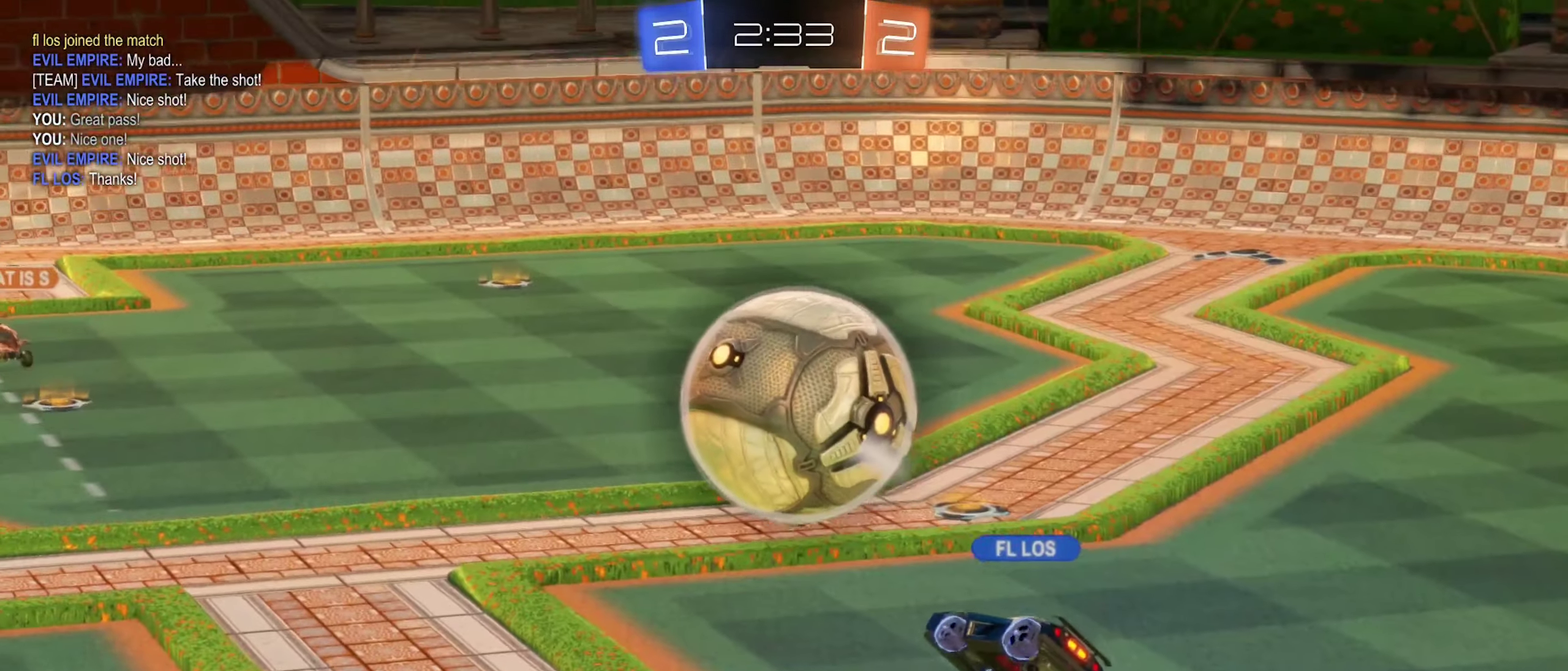
{"buttons": [], "left_stick": "center", "right_stick": "center", "events": []}
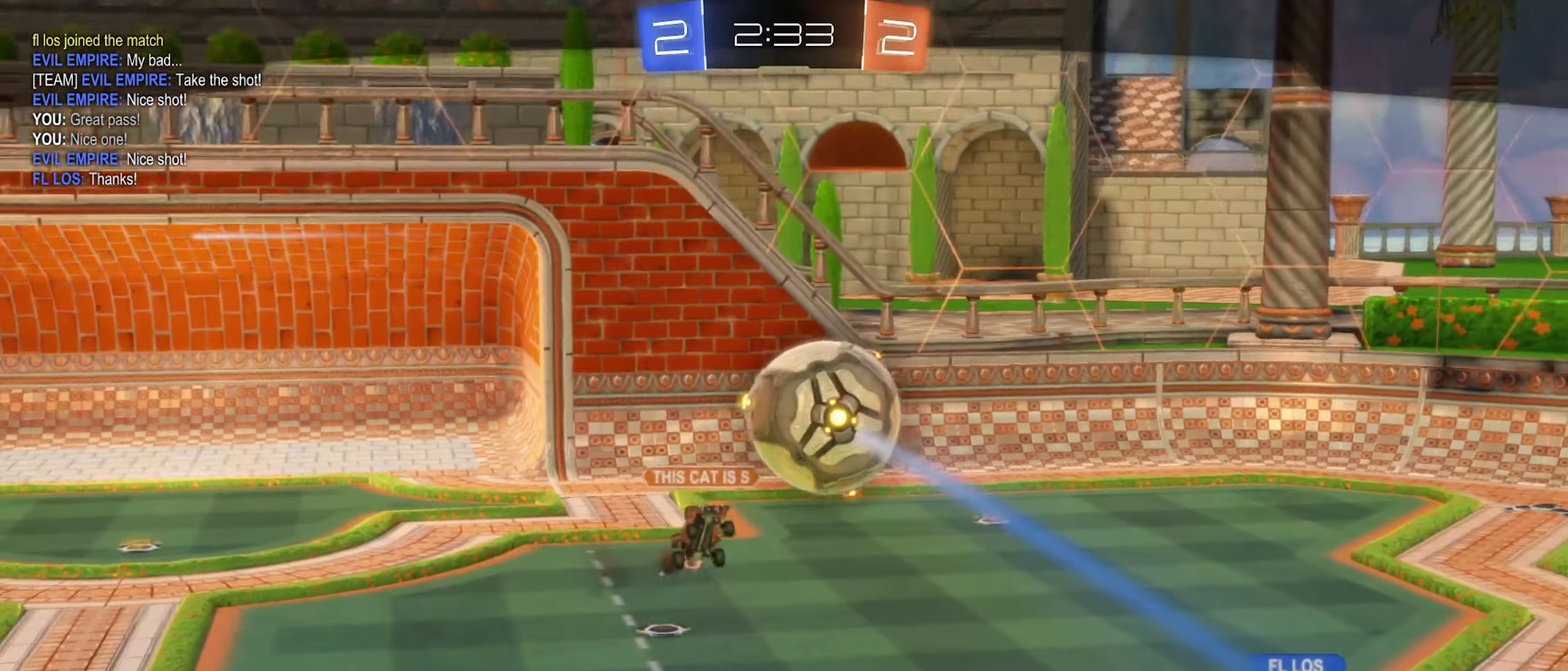
{"buttons": ["X"], "left_stick": "center", "right_stick": "center", "events": [[500, "X", "down"]]}
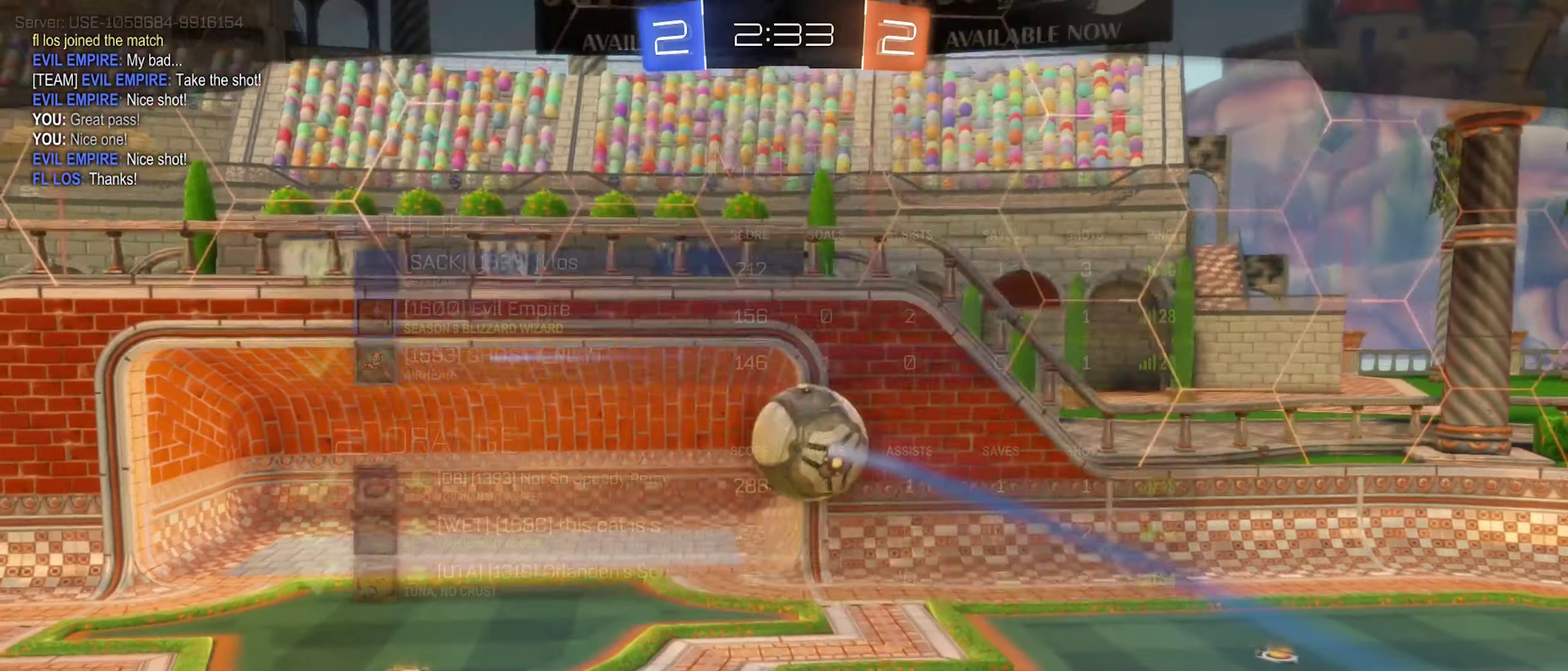
{"buttons": ["X"], "left_stick": "center", "right_stick": "center", "events": []}
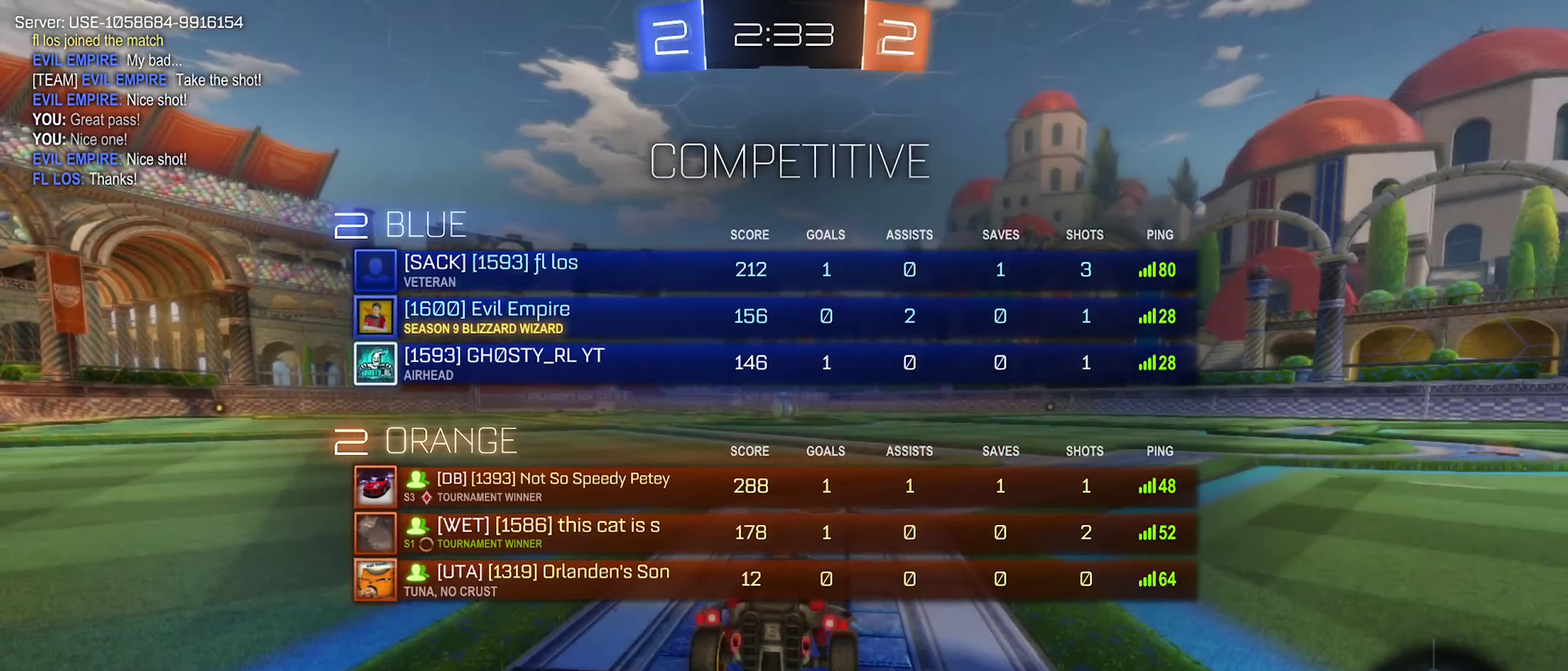
{"buttons": [], "left_stick": "center", "right_stick": "center", "events": [[466, "X", "up"]]}
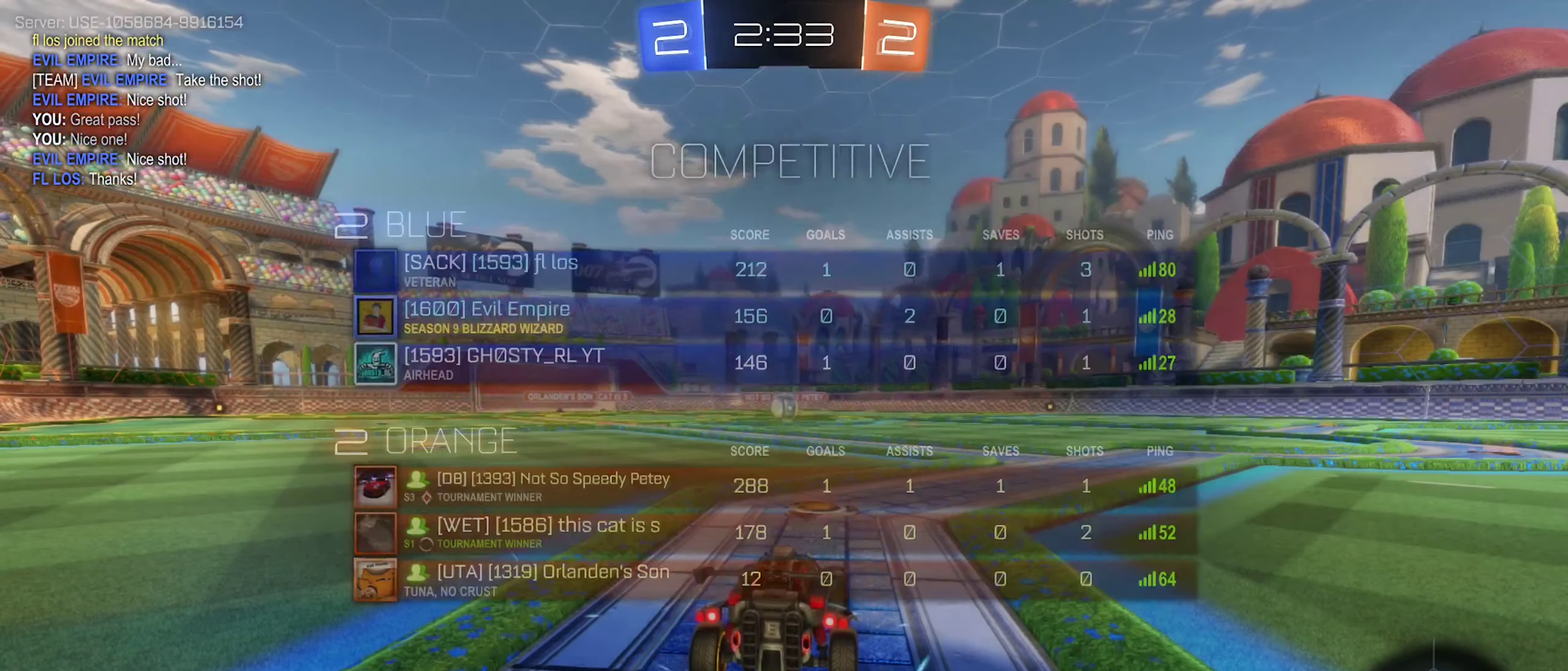
{"buttons": [], "left_stick": "center", "right_stick": "center", "events": []}
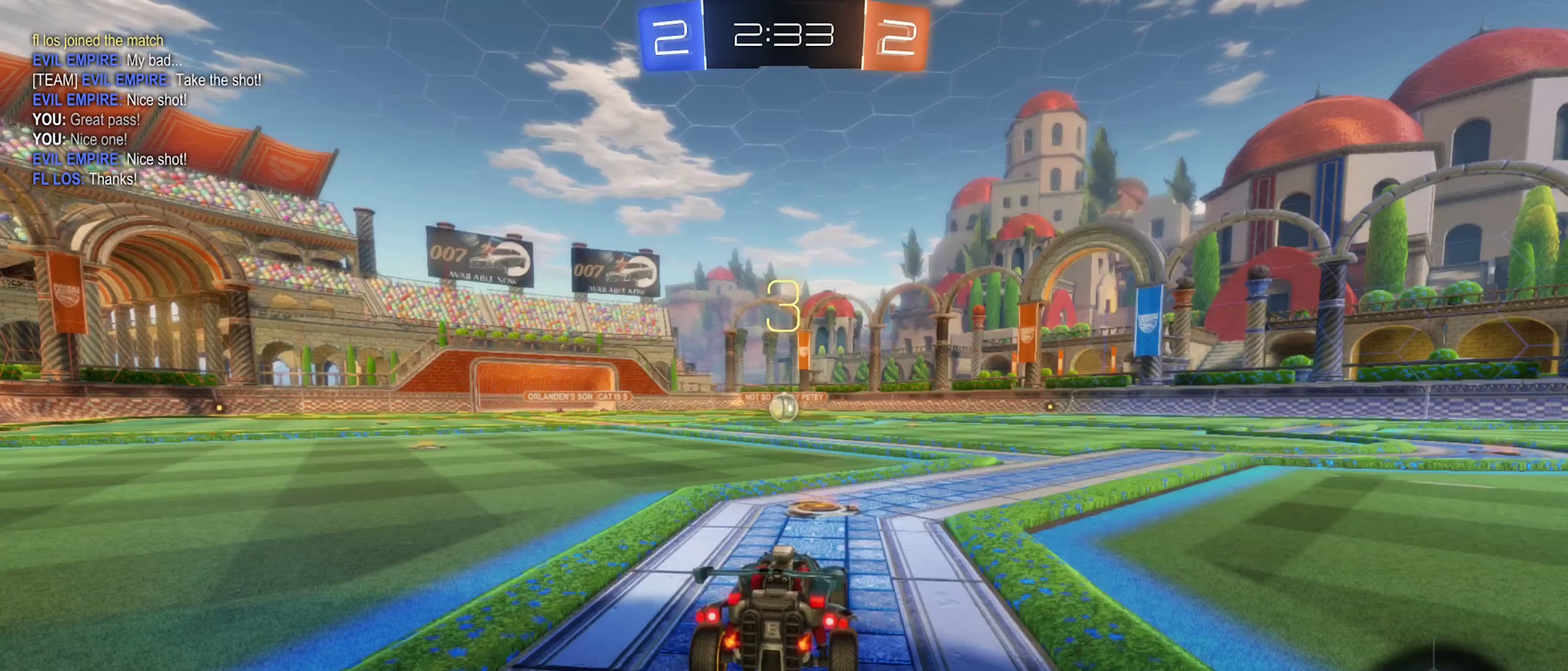
{"buttons": [], "left_stick": "center", "right_stick": "center", "events": []}
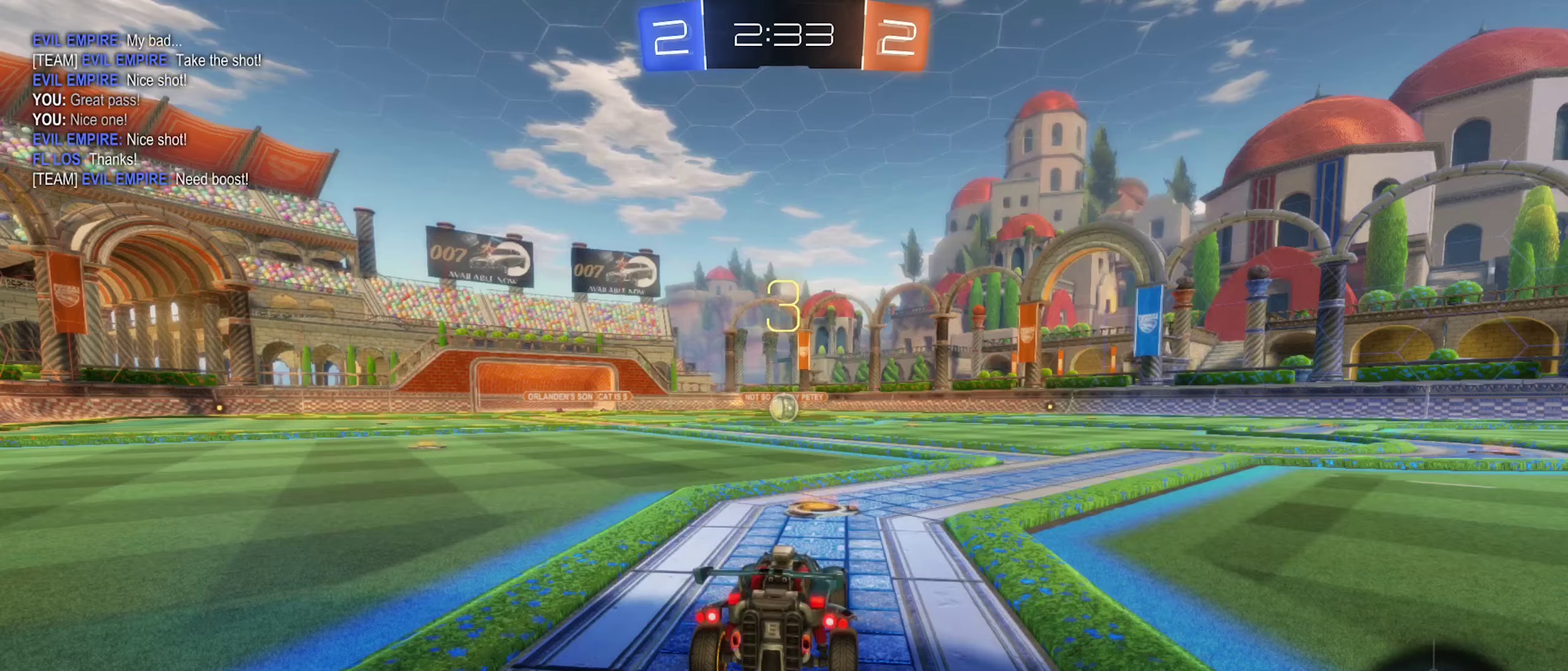
{"buttons": [], "left_stick": "center", "right_stick": "center", "events": []}
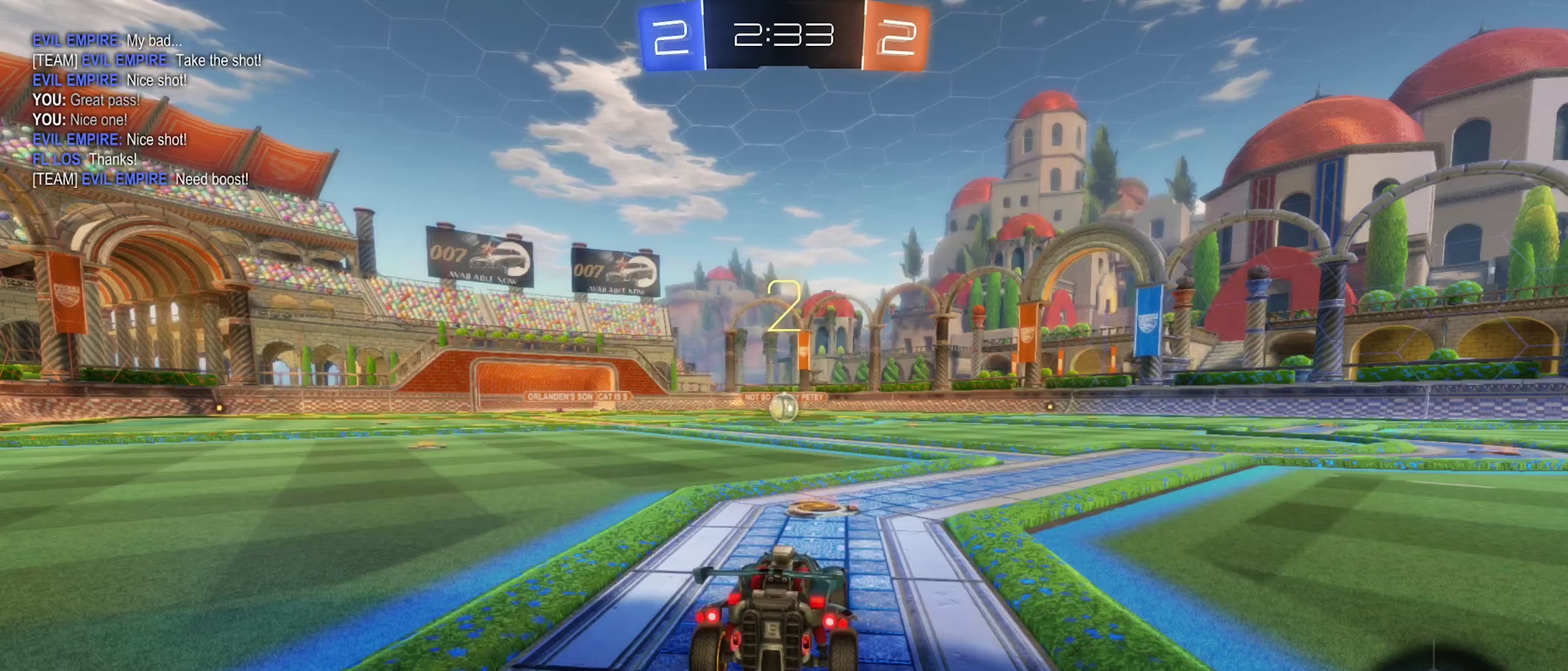
{"buttons": [], "left_stick": "center", "right_stick": "right", "events": [[483, "right_stick", "right"]]}